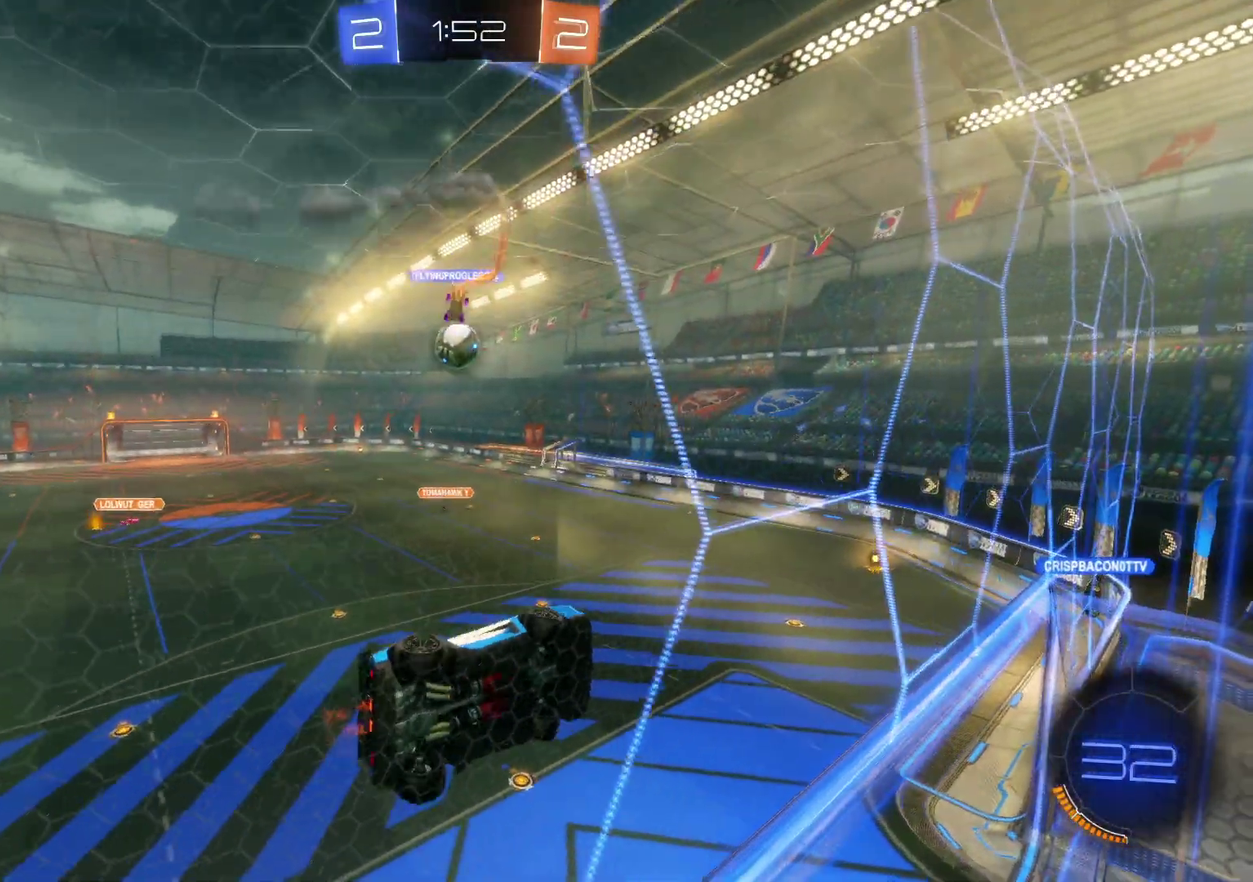
Gameplay with a controller (PlayStation layout); each line is a JSON object with the inputs held at the frame after it. "events" lists button and stick changes between this image and that frame as [ms after this image, input, new state], when the widget could be followed in between. Not read: R3 right_stick.
{"buttons": ["L2", "R2"], "left_stick": "right", "events": [[250, "left_stick", "center"], [267, "L2", "down"], [333, "left_stick", "right"], [383, "R2", "down"]]}
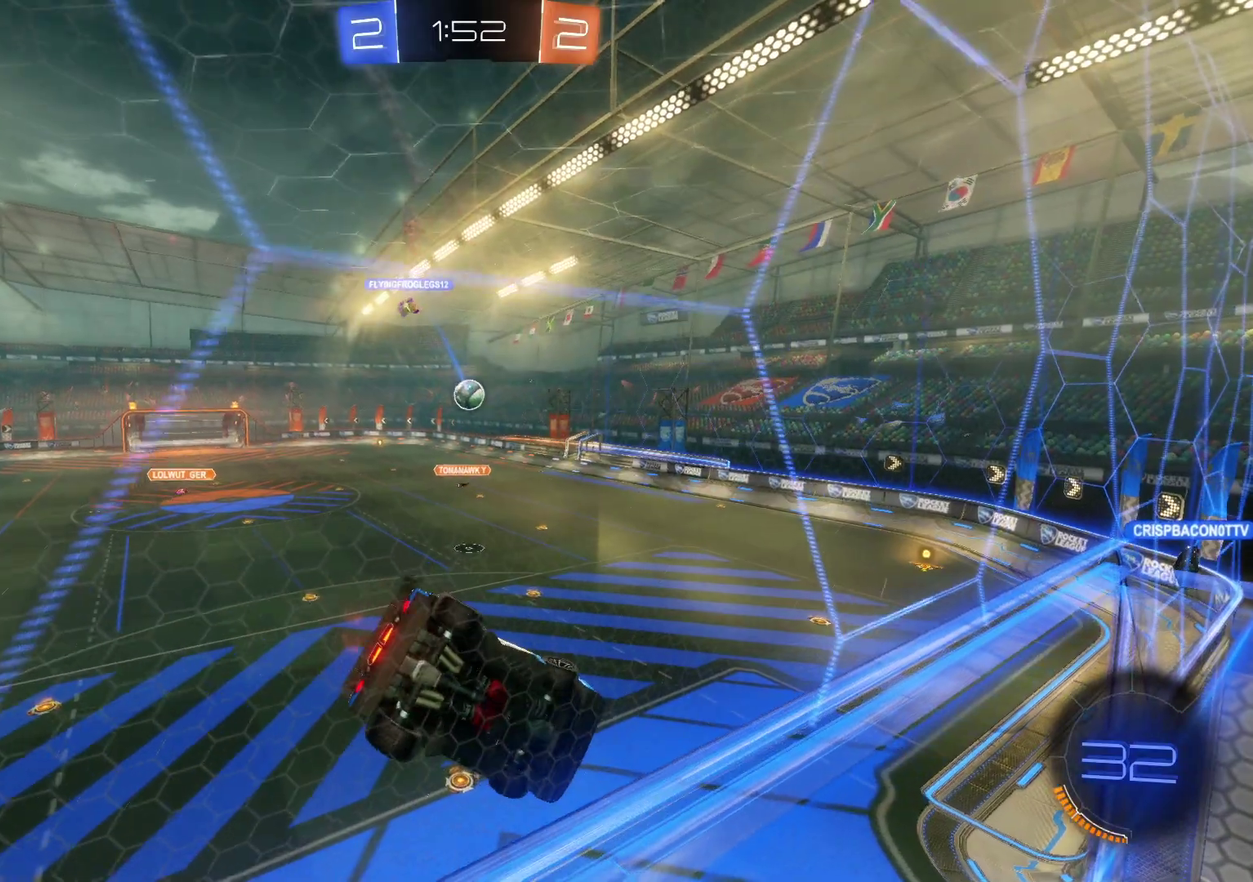
{"buttons": ["R2"], "left_stick": "right", "events": [[83, "L2", "up"]]}
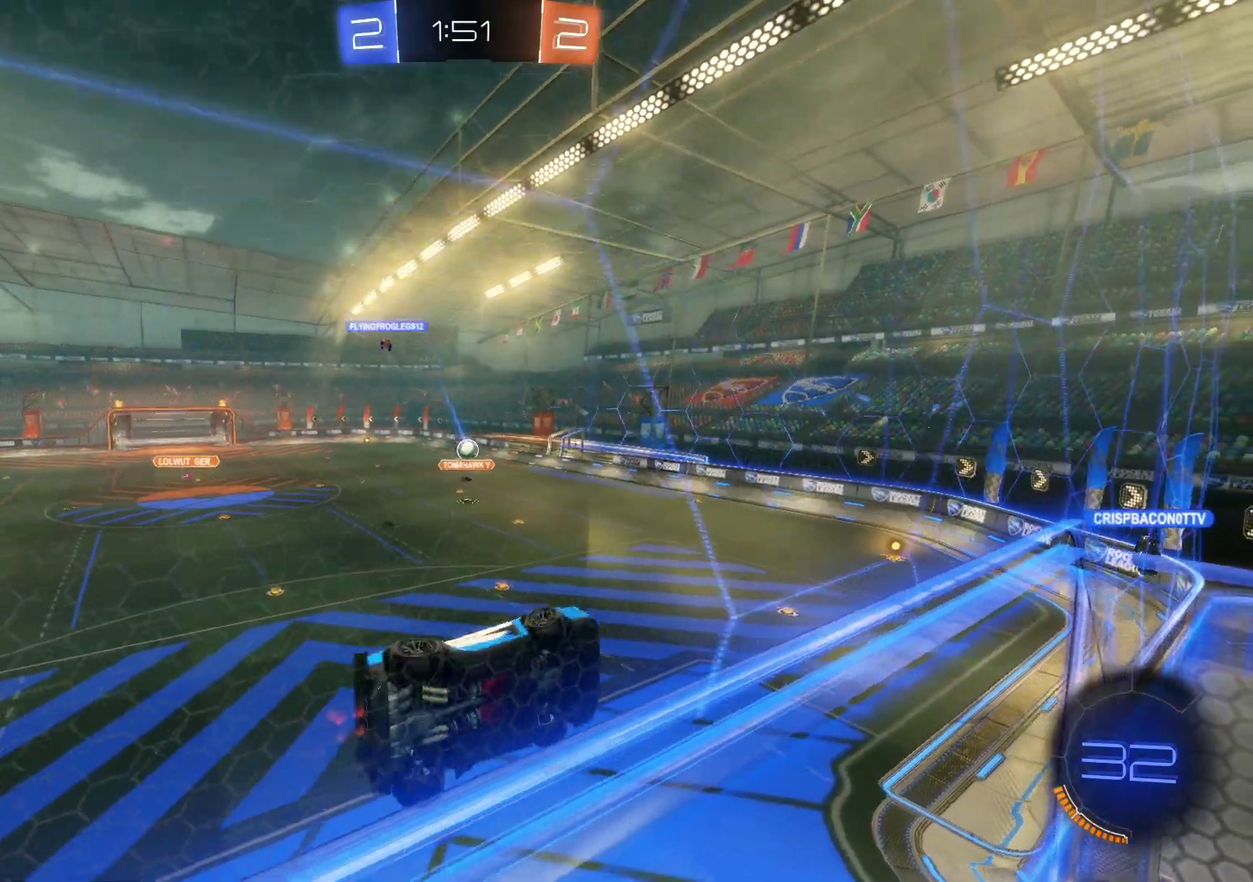
{"buttons": ["R2"], "left_stick": "left", "events": [[200, "R2", "up"], [217, "L2", "down"], [333, "left_stick", "center"], [383, "R2", "down"], [400, "L2", "up"], [433, "left_stick", "left"]]}
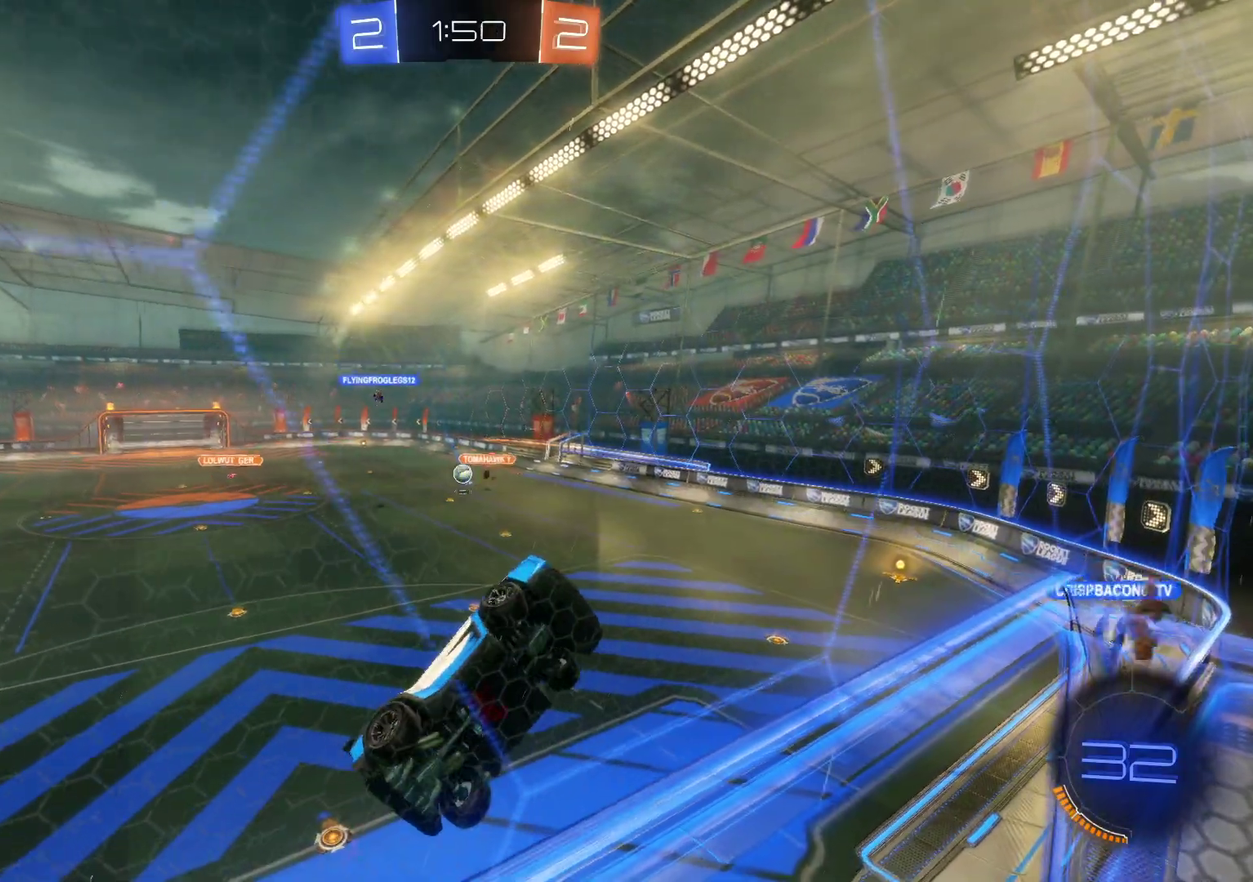
{"buttons": ["R2"], "left_stick": "right", "events": [[133, "left_stick", "center"], [250, "left_stick", "right"]]}
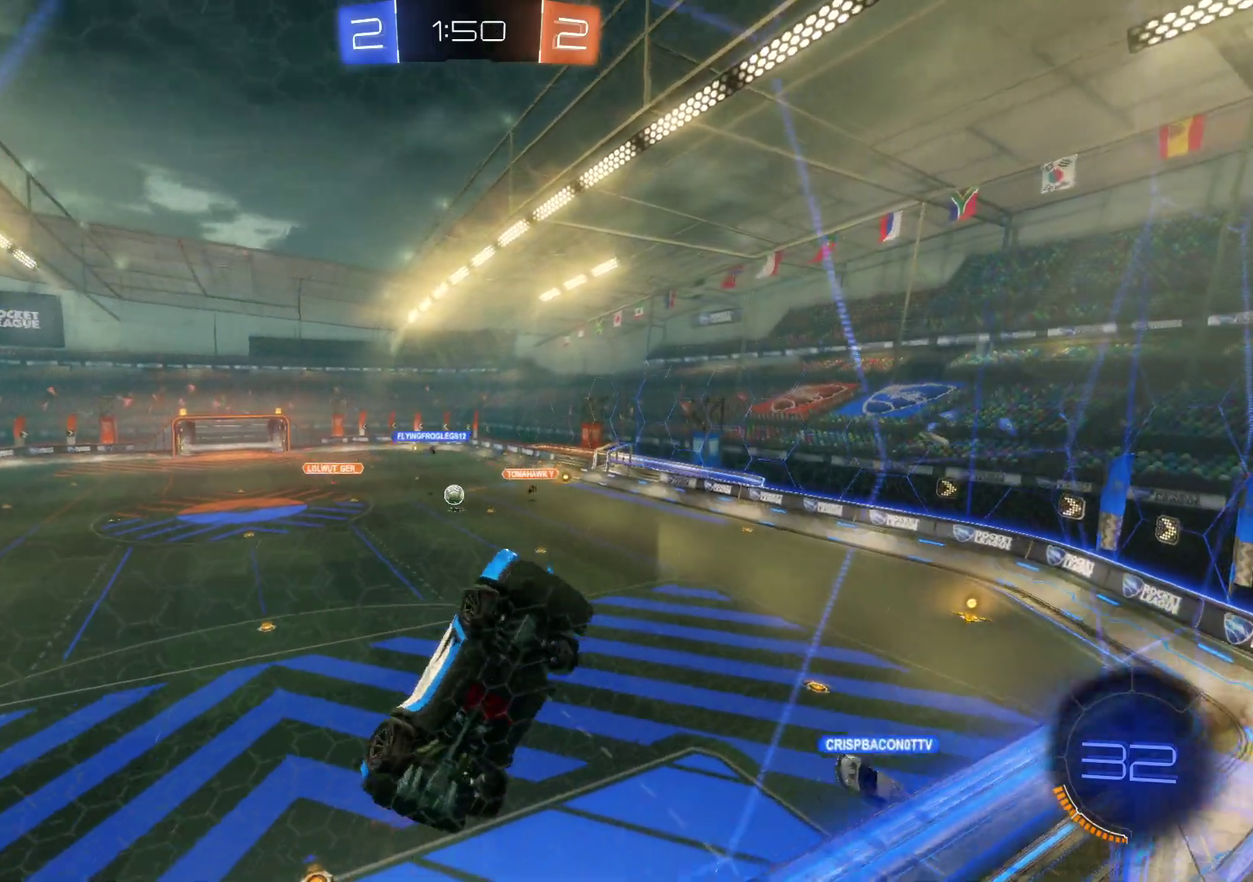
{"buttons": ["CIRCLE", "R2"], "left_stick": "right", "events": [[283, "CIRCLE", "down"]]}
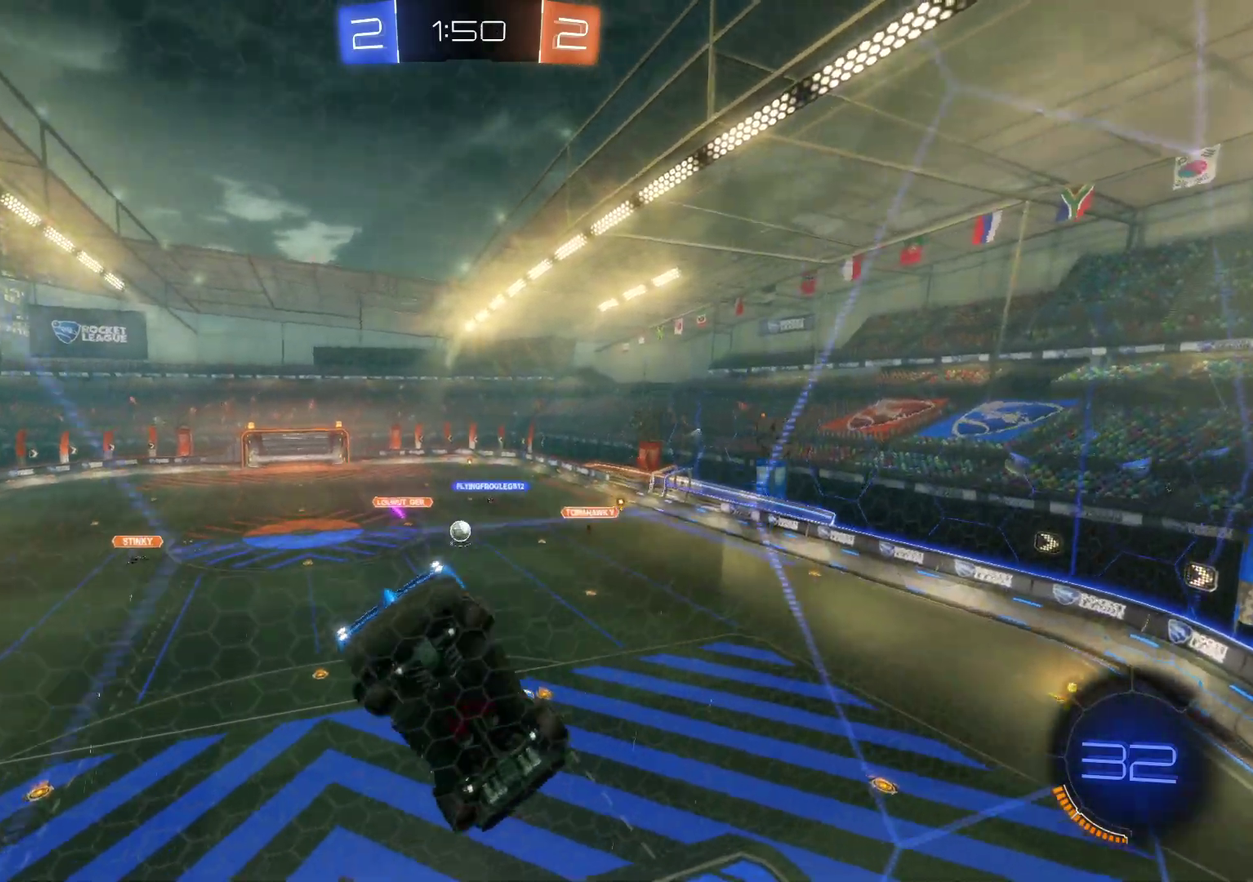
{"buttons": ["R2"], "left_stick": "right", "events": [[483, "CIRCLE", "up"]]}
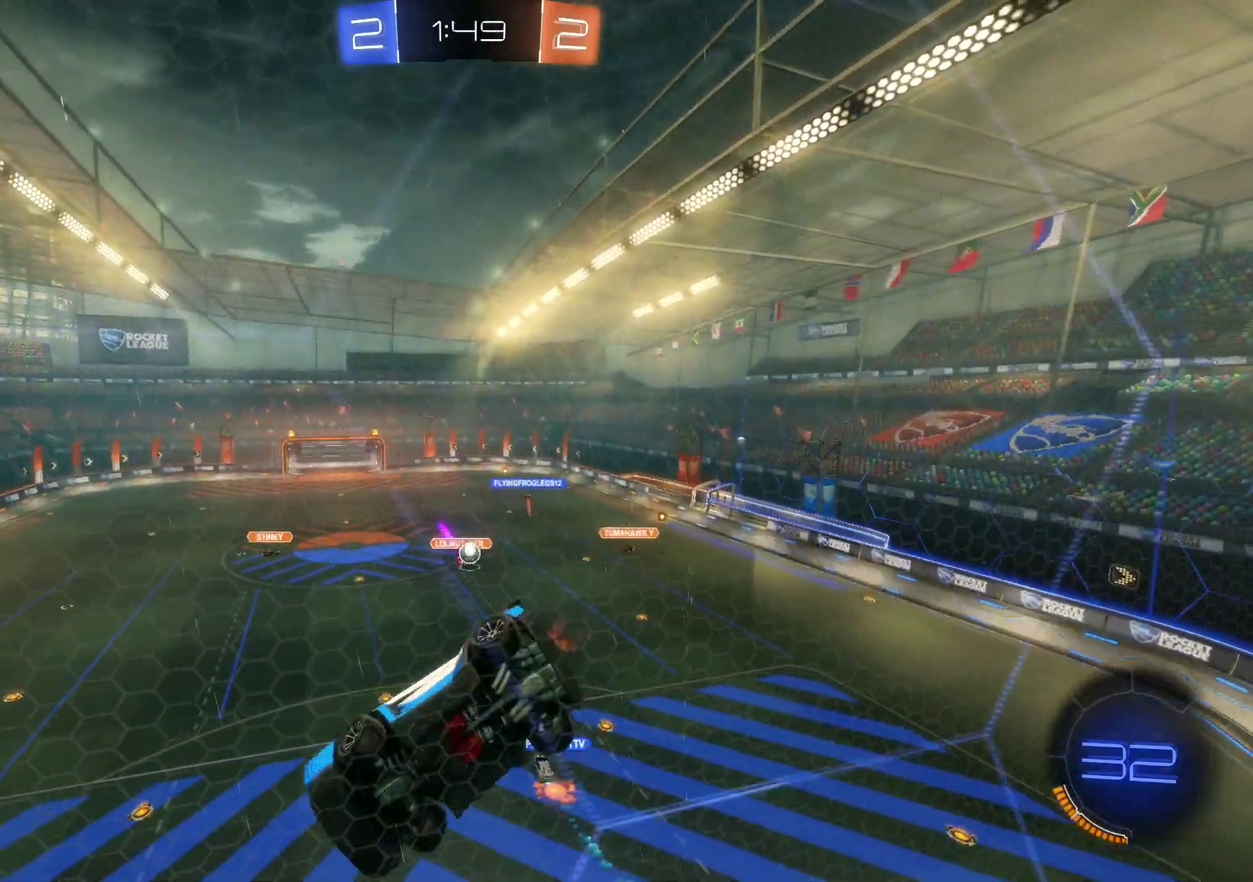
{"buttons": ["L2", "R2"], "left_stick": "right", "events": [[433, "L2", "down"]]}
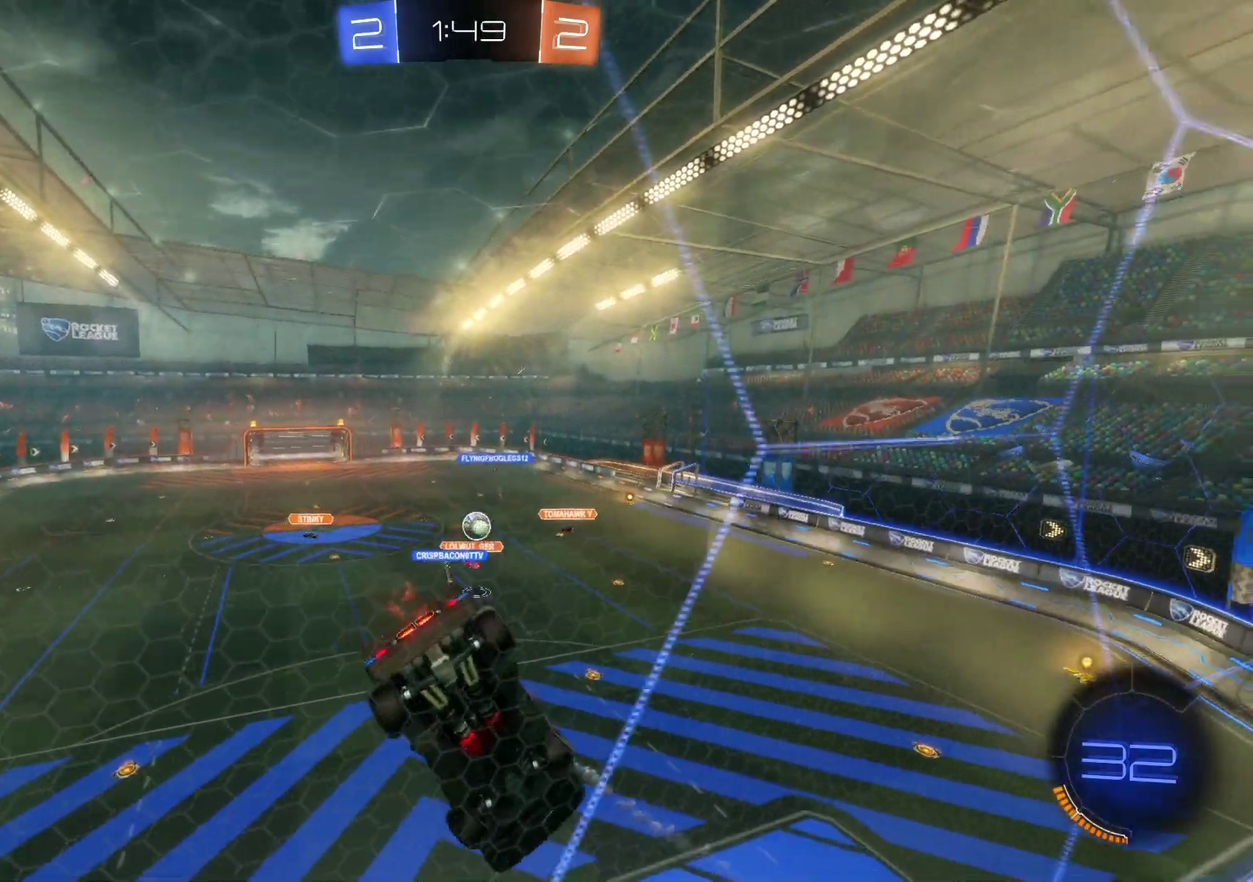
{"buttons": ["R2"], "left_stick": "right", "events": [[117, "L2", "up"]]}
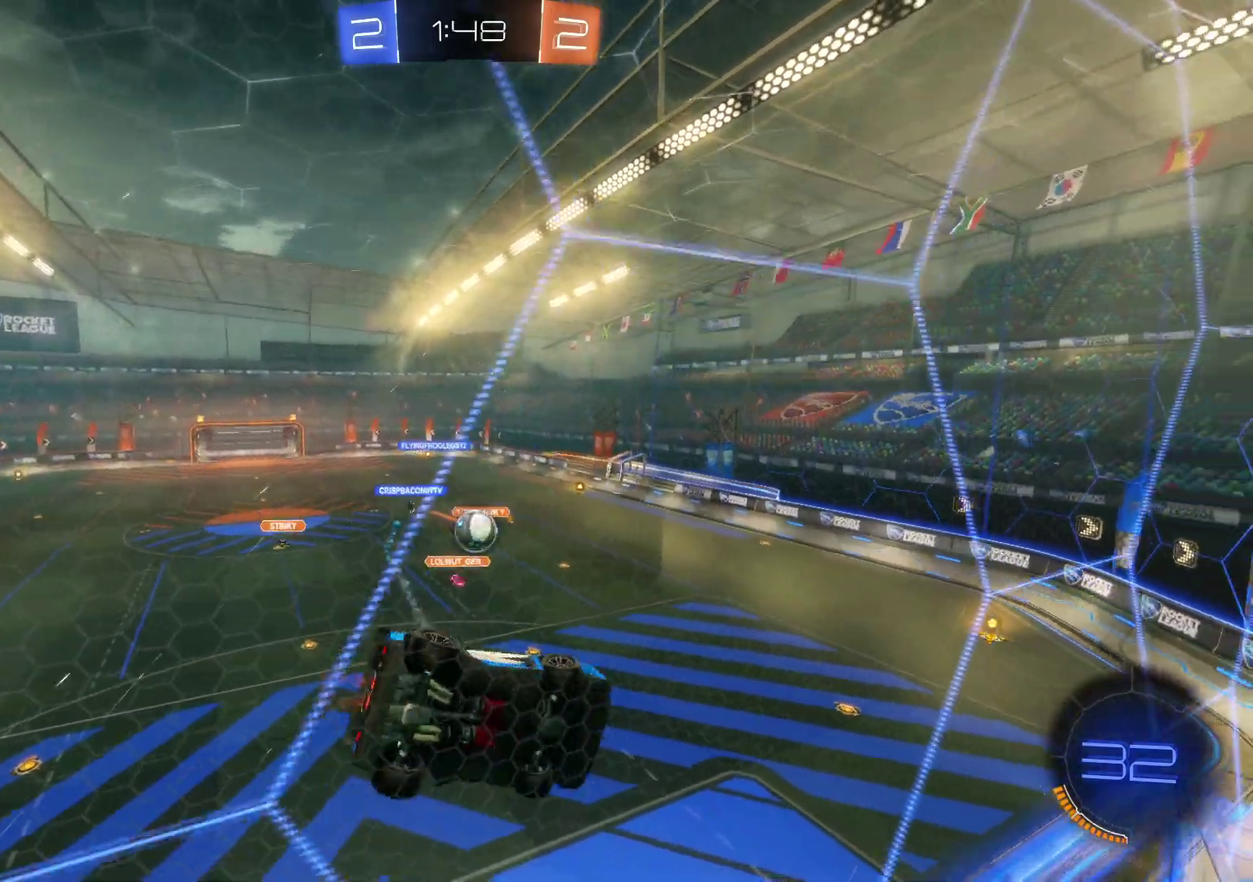
{"buttons": ["CROSS", "SQUARE", "R2"], "left_stick": "up-right", "events": [[33, "left_stick", "down-left"], [67, "SQUARE", "down"], [233, "left_stick", "left"], [267, "CROSS", "down"], [283, "SQUARE", "up"], [317, "left_stick", "up-left"], [400, "left_stick", "up-right"], [483, "SQUARE", "down"]]}
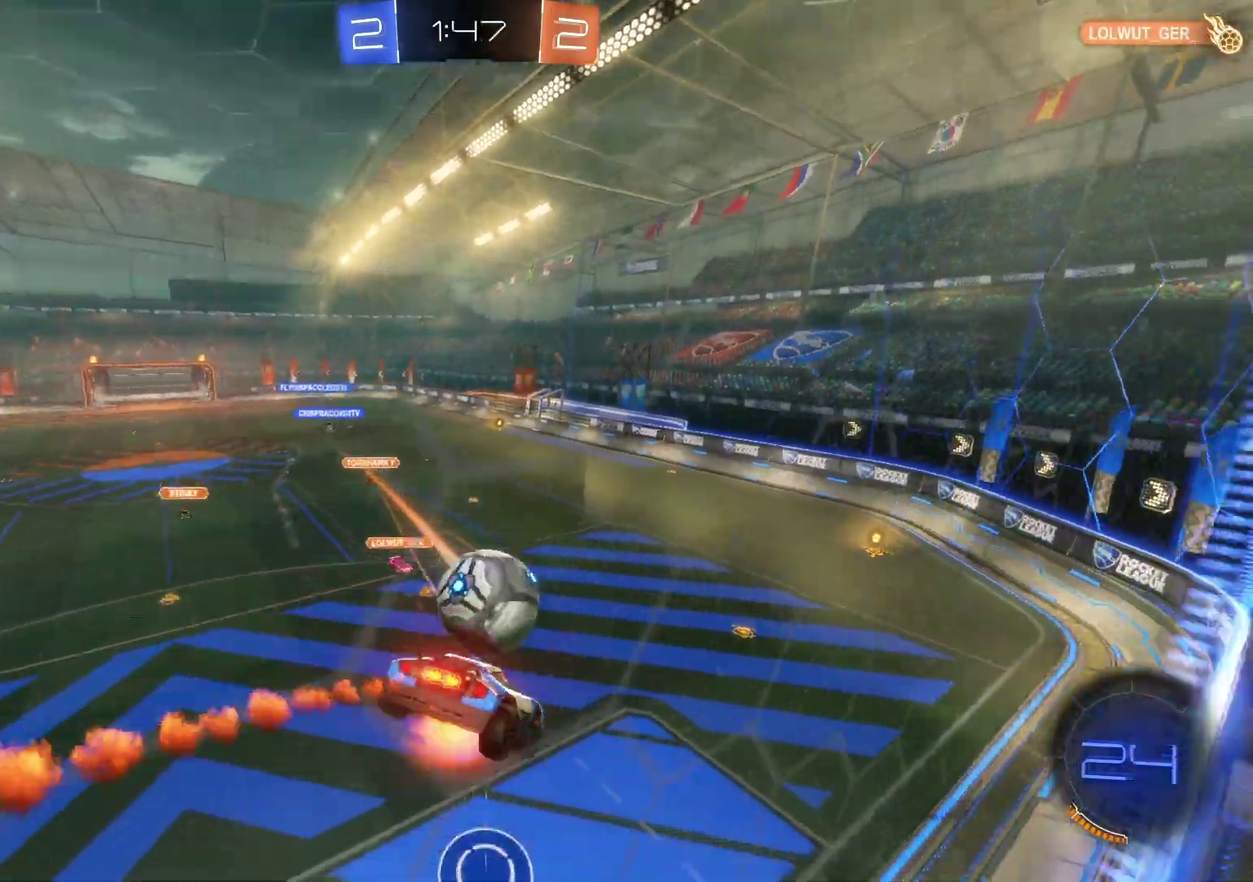
{"buttons": ["R2"], "left_stick": "center", "events": [[183, "SQUARE", "up"], [233, "CROSS", "up"], [483, "left_stick", "center"]]}
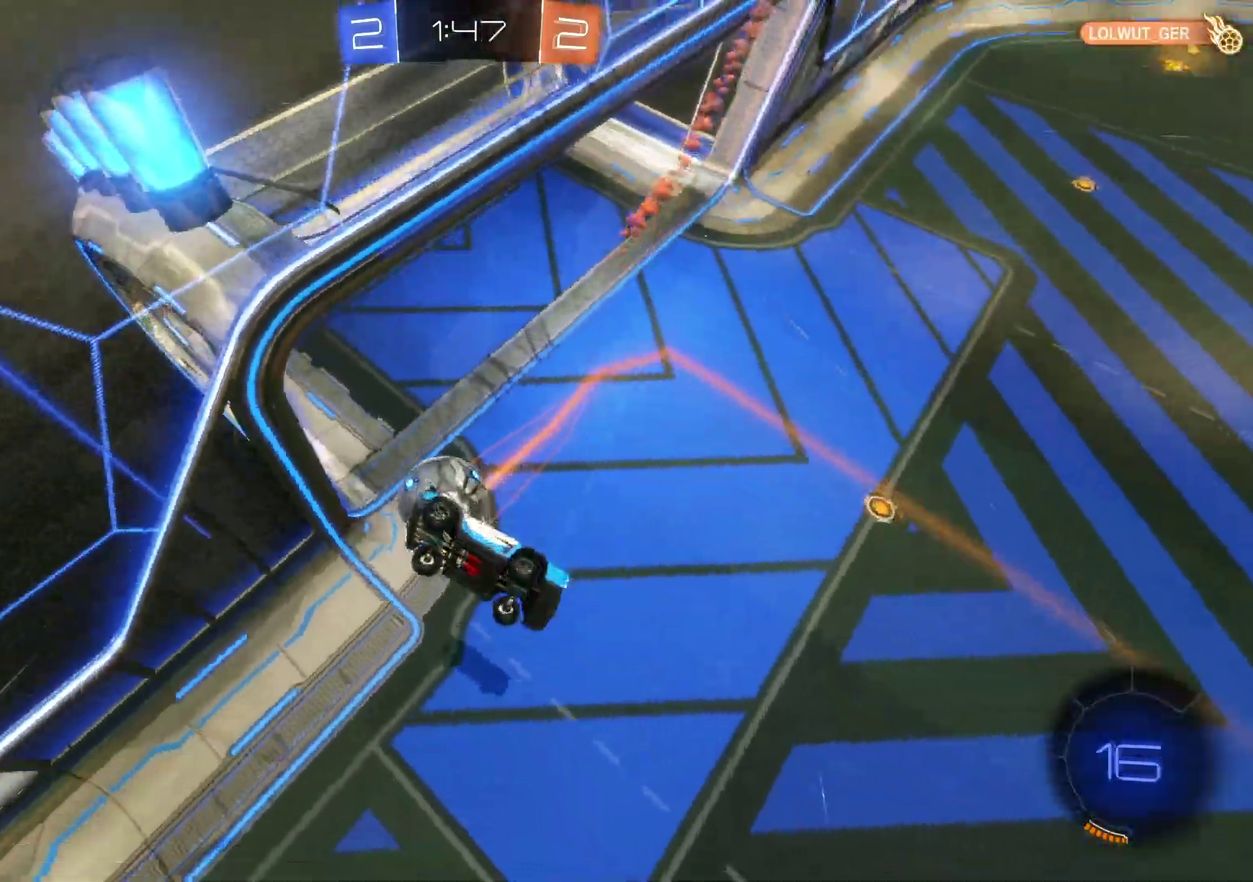
{"buttons": ["R2"], "left_stick": "center", "events": []}
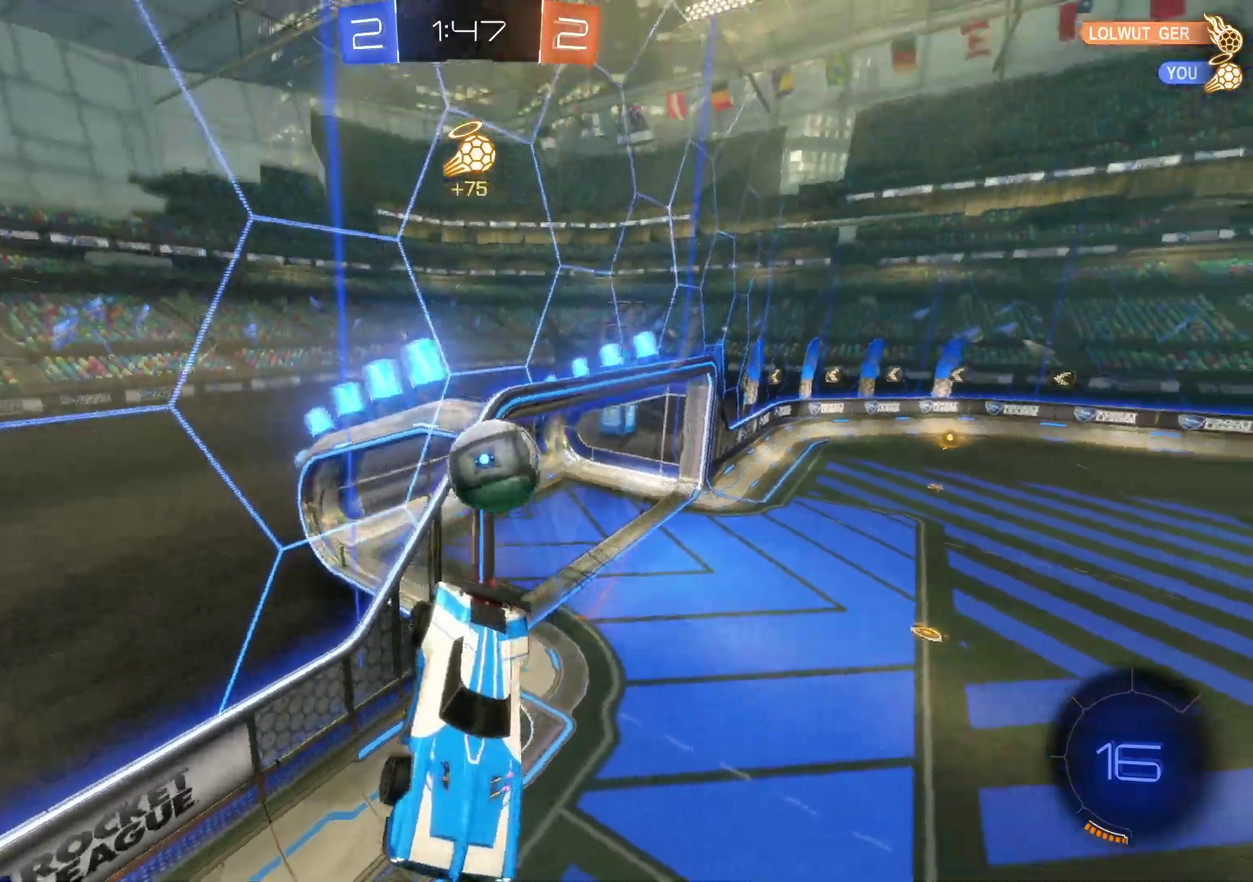
{"buttons": ["CROSS", "R2"], "left_stick": "down", "events": [[17, "TRIANGLE", "down"], [133, "TRIANGLE", "up"], [433, "CROSS", "down"], [433, "left_stick", "down"]]}
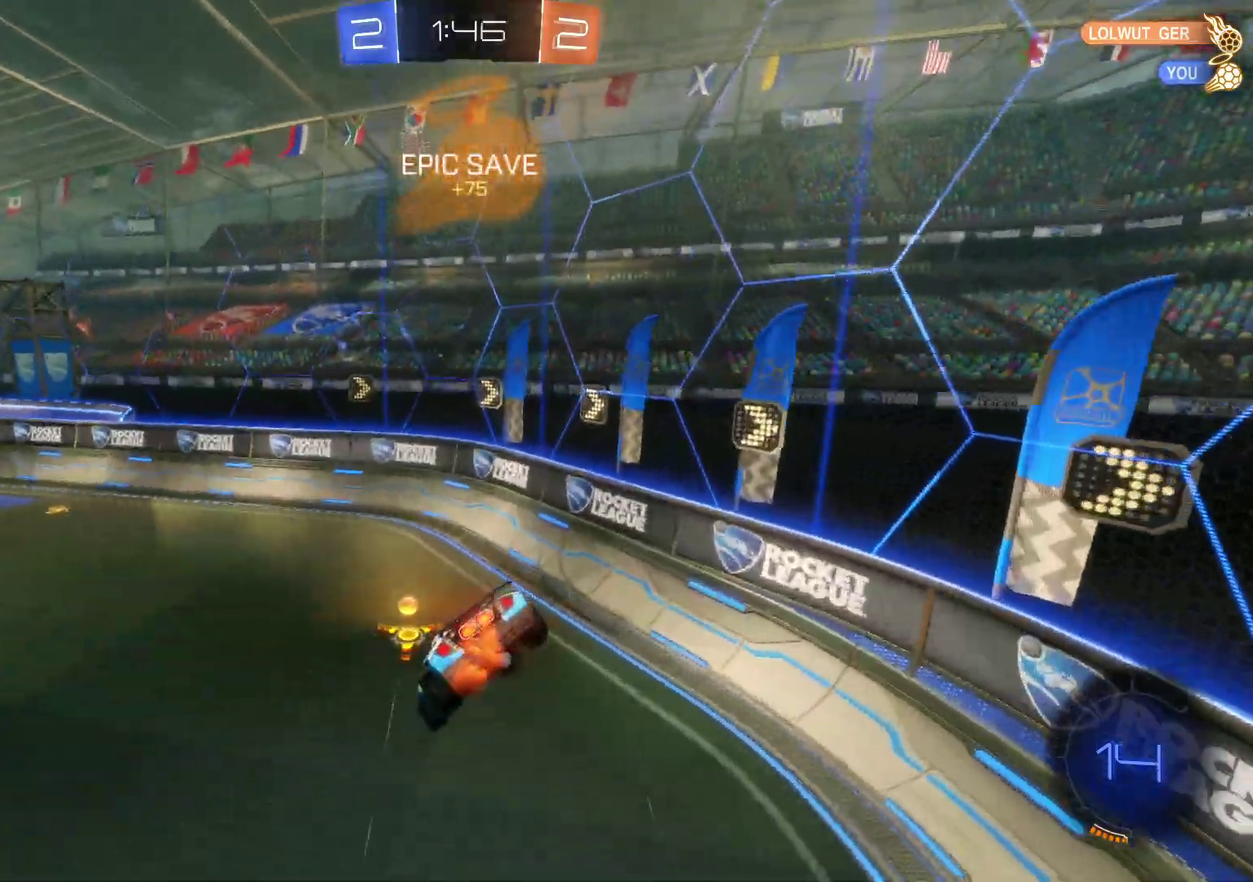
{"buttons": ["R2"], "left_stick": "right", "events": [[117, "left_stick", "center"], [133, "CROSS", "up"], [167, "left_stick", "right"], [217, "TRIANGLE", "down"], [350, "CIRCLE", "down"], [367, "TRIANGLE", "up"], [500, "CIRCLE", "up"]]}
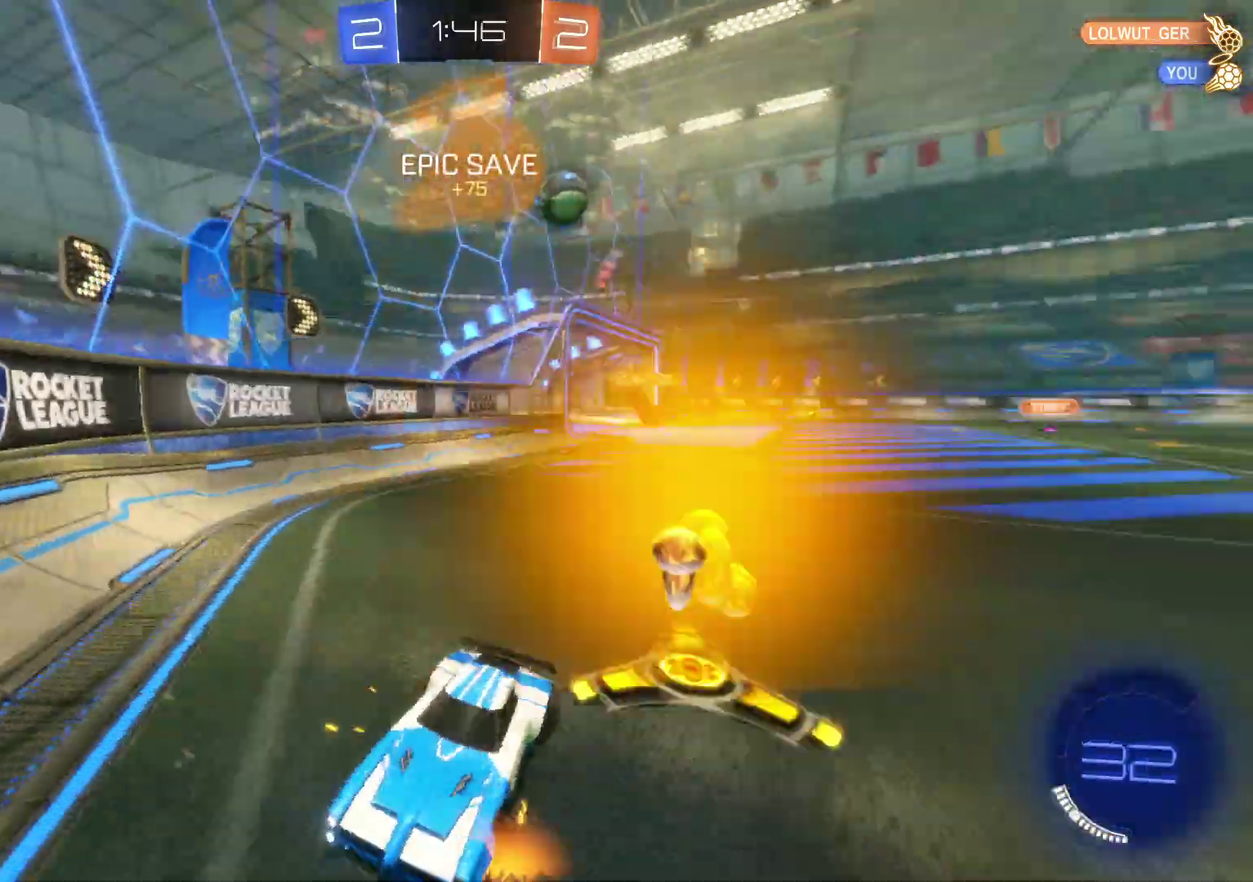
{"buttons": ["R2"], "left_stick": "right", "events": [[167, "CIRCLE", "down"], [283, "CIRCLE", "up"]]}
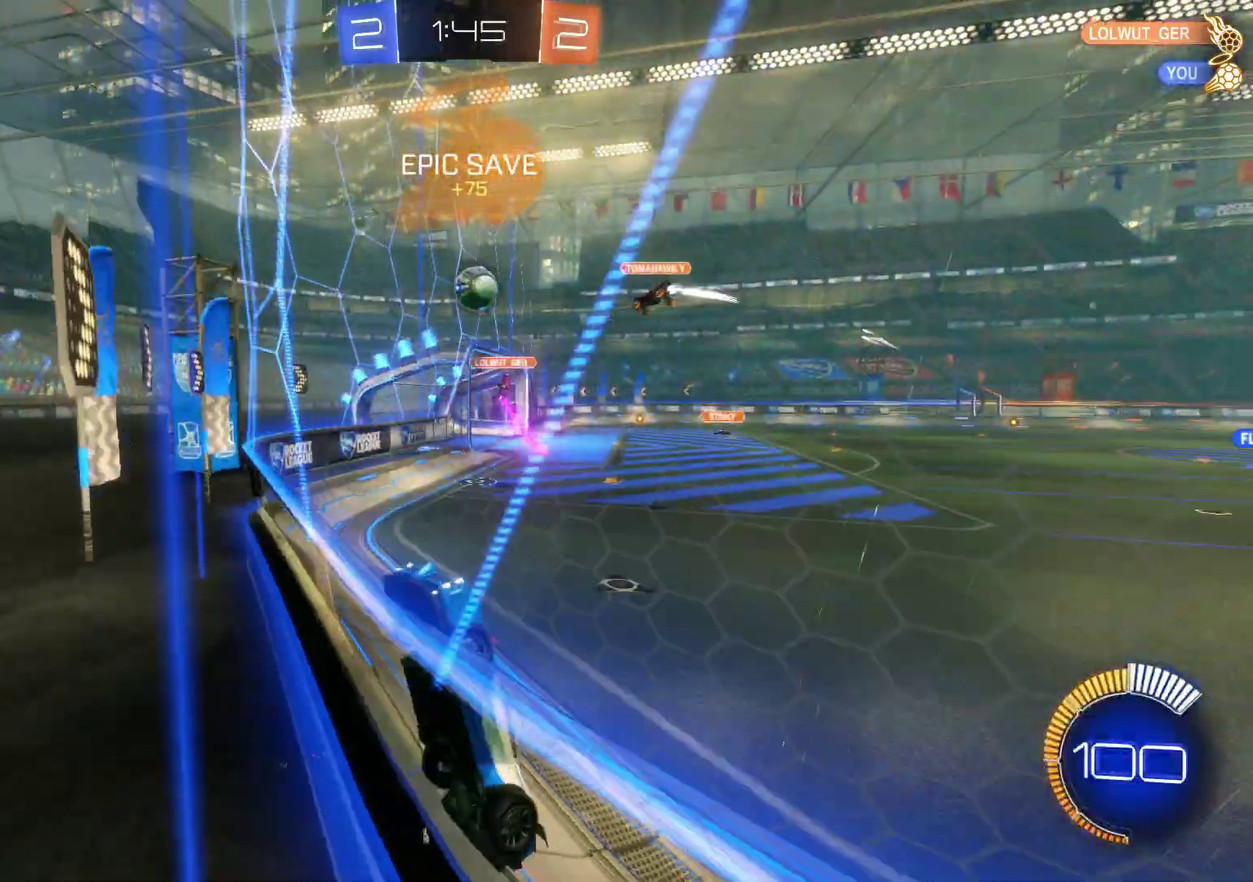
{"buttons": ["CROSS", "R2"], "left_stick": "right", "events": [[83, "CROSS", "down"]]}
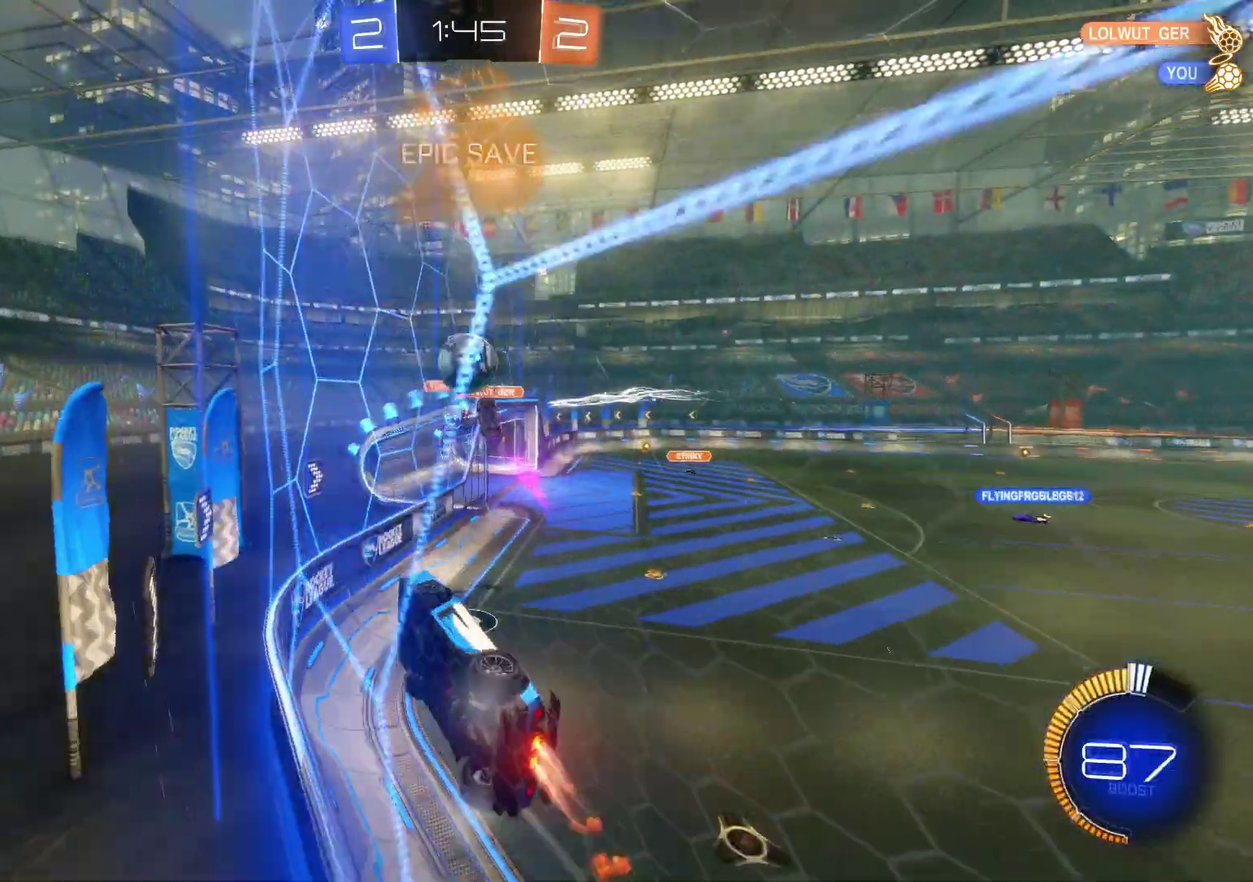
{"buttons": ["CIRCLE", "R2"], "left_stick": "right", "events": [[17, "CROSS", "up"], [267, "CIRCLE", "down"]]}
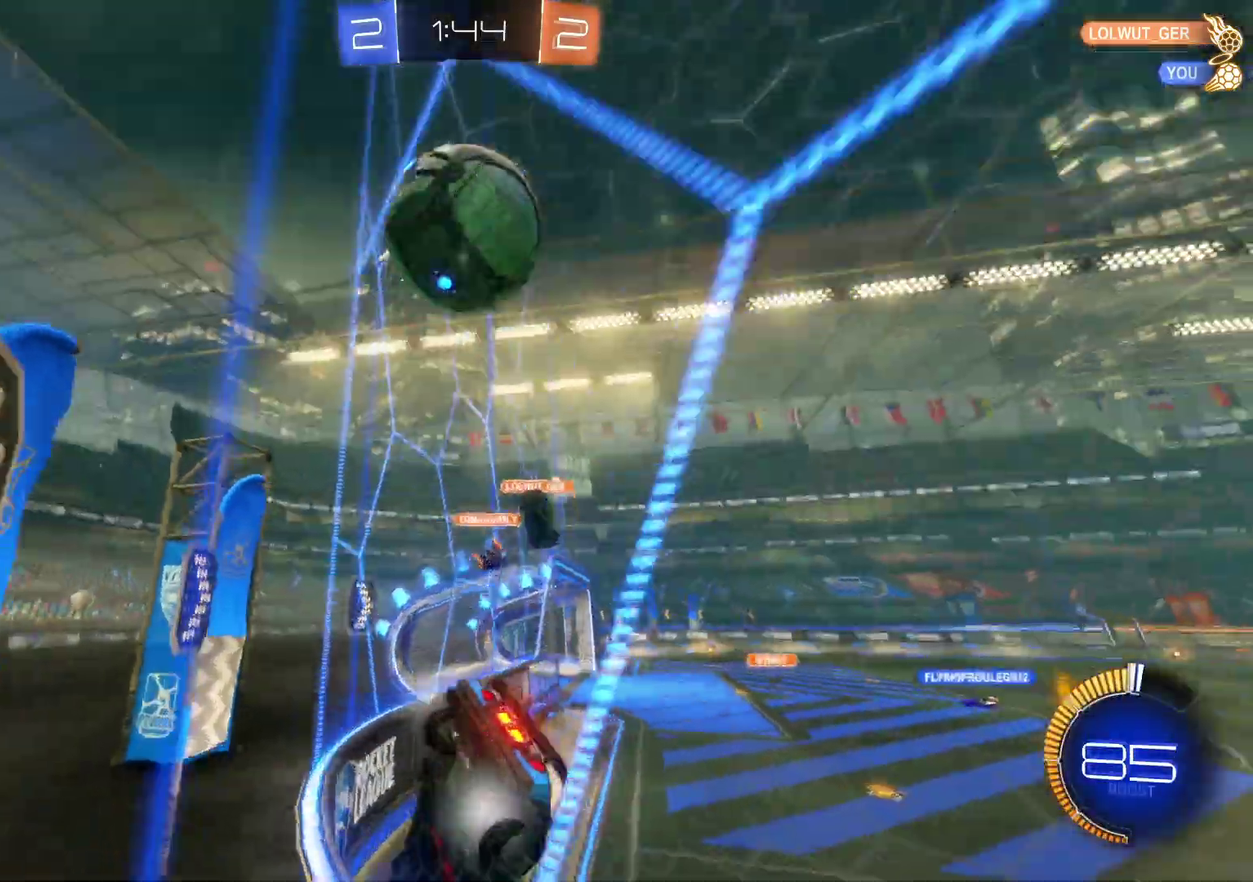
{"buttons": ["R2"], "left_stick": "right", "events": [[33, "CIRCLE", "up"]]}
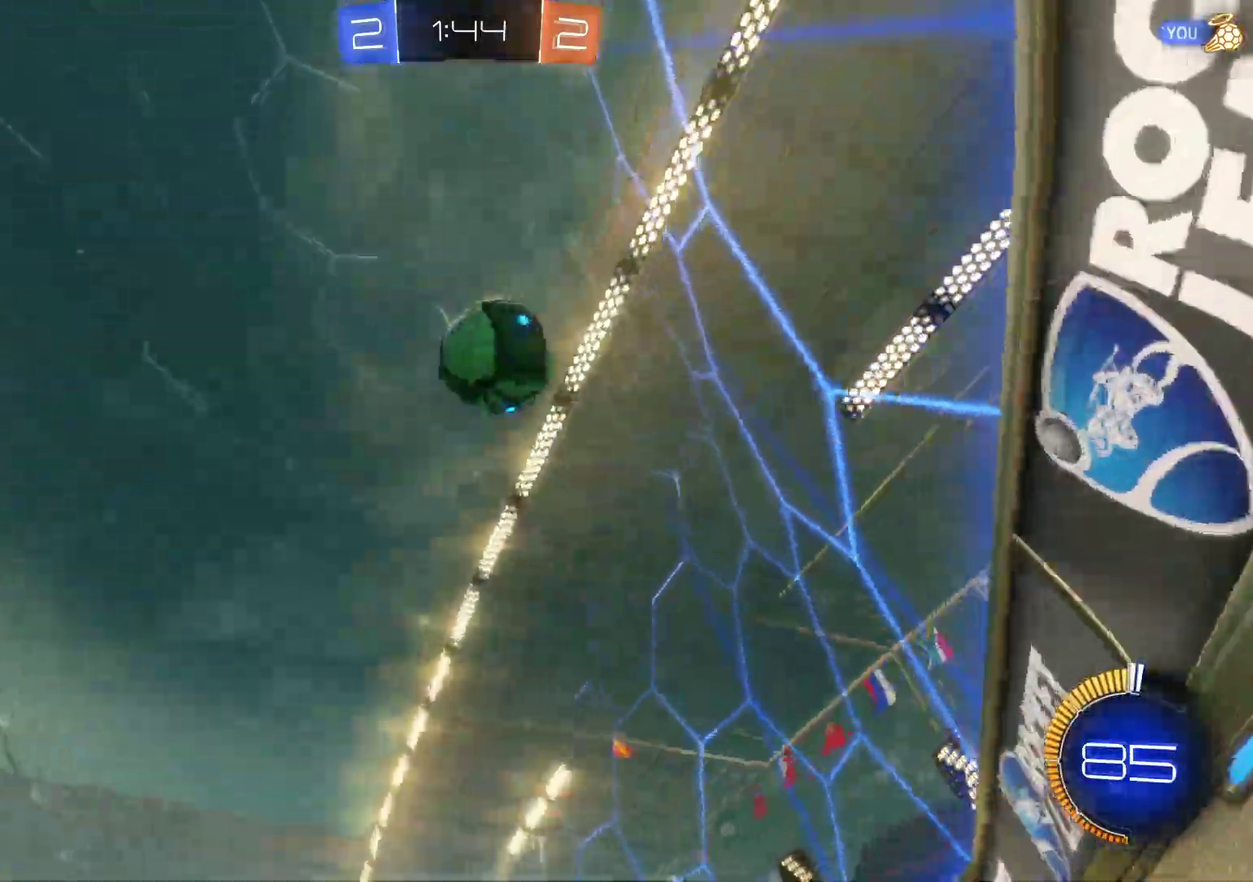
{"buttons": ["SQUARE", "R2"], "left_stick": "down", "events": [[150, "left_stick", "center"], [200, "left_stick", "left"], [383, "left_stick", "down-left"], [450, "SQUARE", "down"], [467, "left_stick", "down"]]}
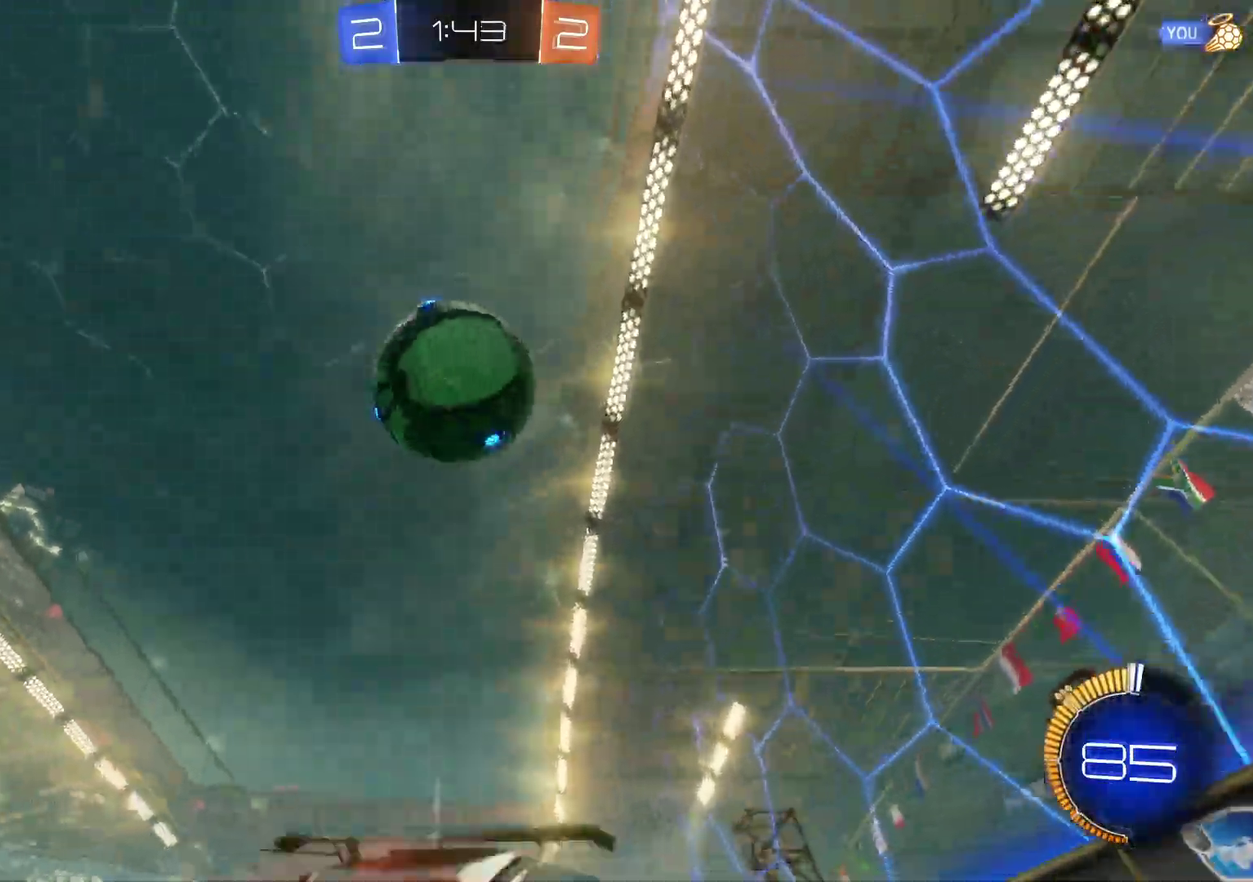
{"buttons": ["R2"], "left_stick": "center", "events": [[200, "CROSS", "down"], [200, "SQUARE", "up"], [250, "CROSS", "up"], [350, "left_stick", "center"]]}
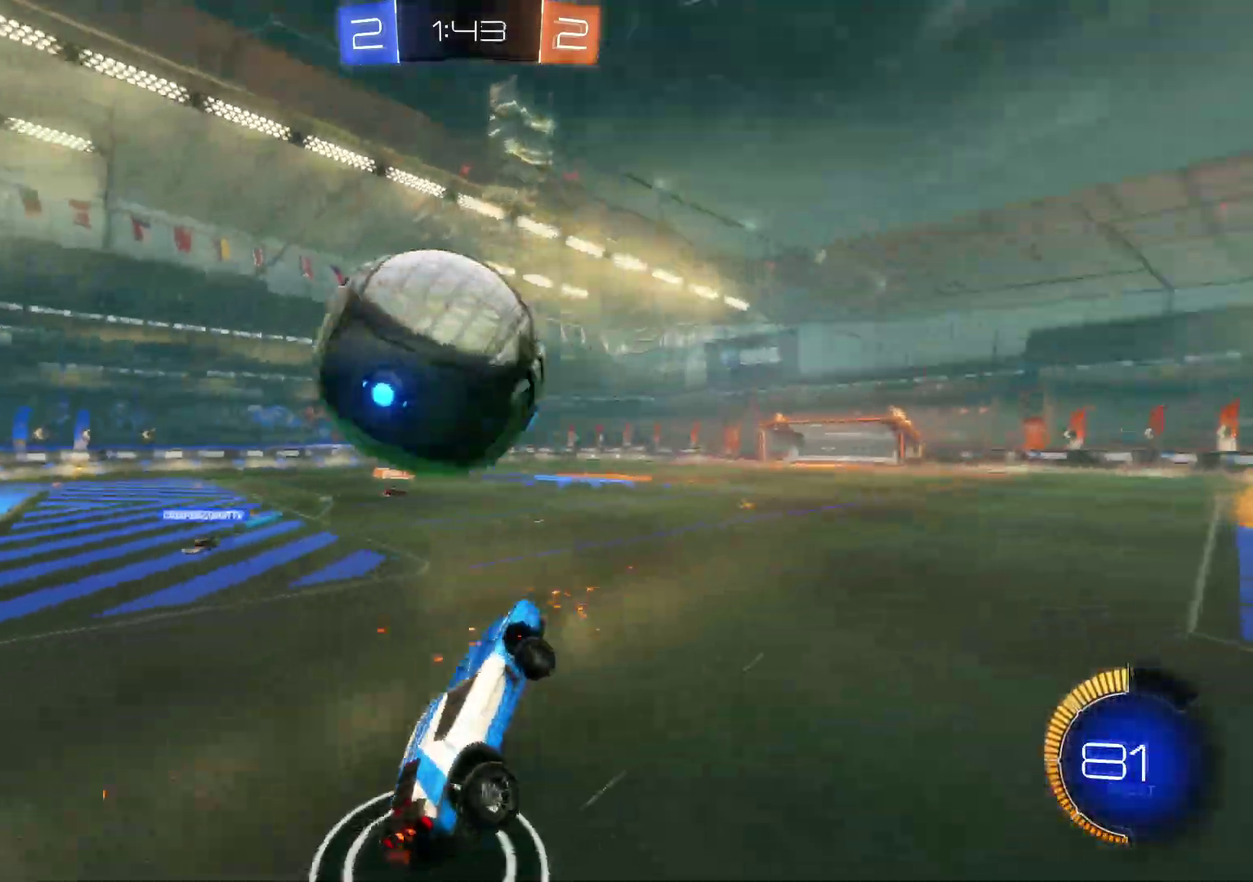
{"buttons": ["CROSS", "R2"], "left_stick": "down-right", "events": [[17, "left_stick", "up"], [317, "left_stick", "center"], [367, "CROSS", "down"], [400, "left_stick", "down-right"]]}
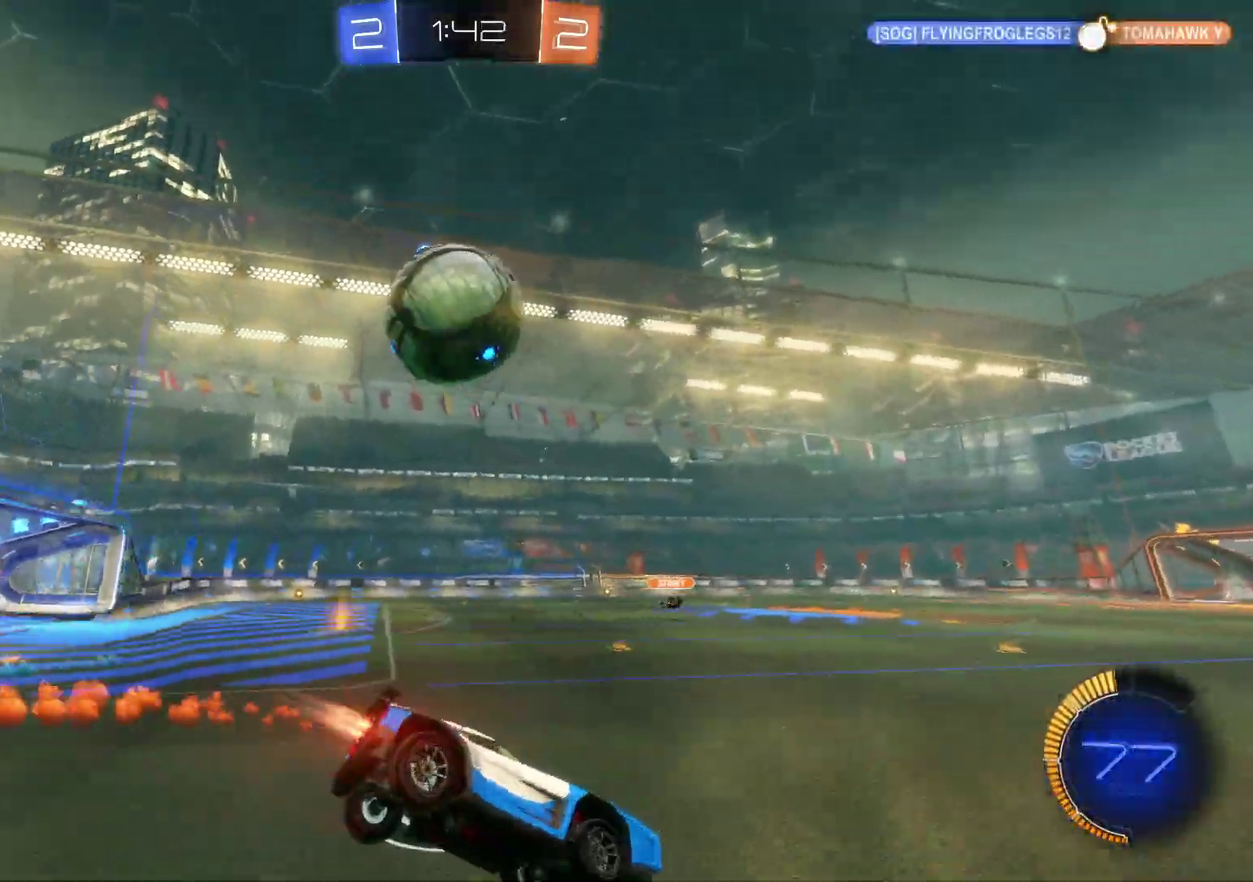
{"buttons": [], "left_stick": "down-left", "events": [[50, "CROSS", "up"], [233, "left_stick", "down-left"], [450, "R2", "up"]]}
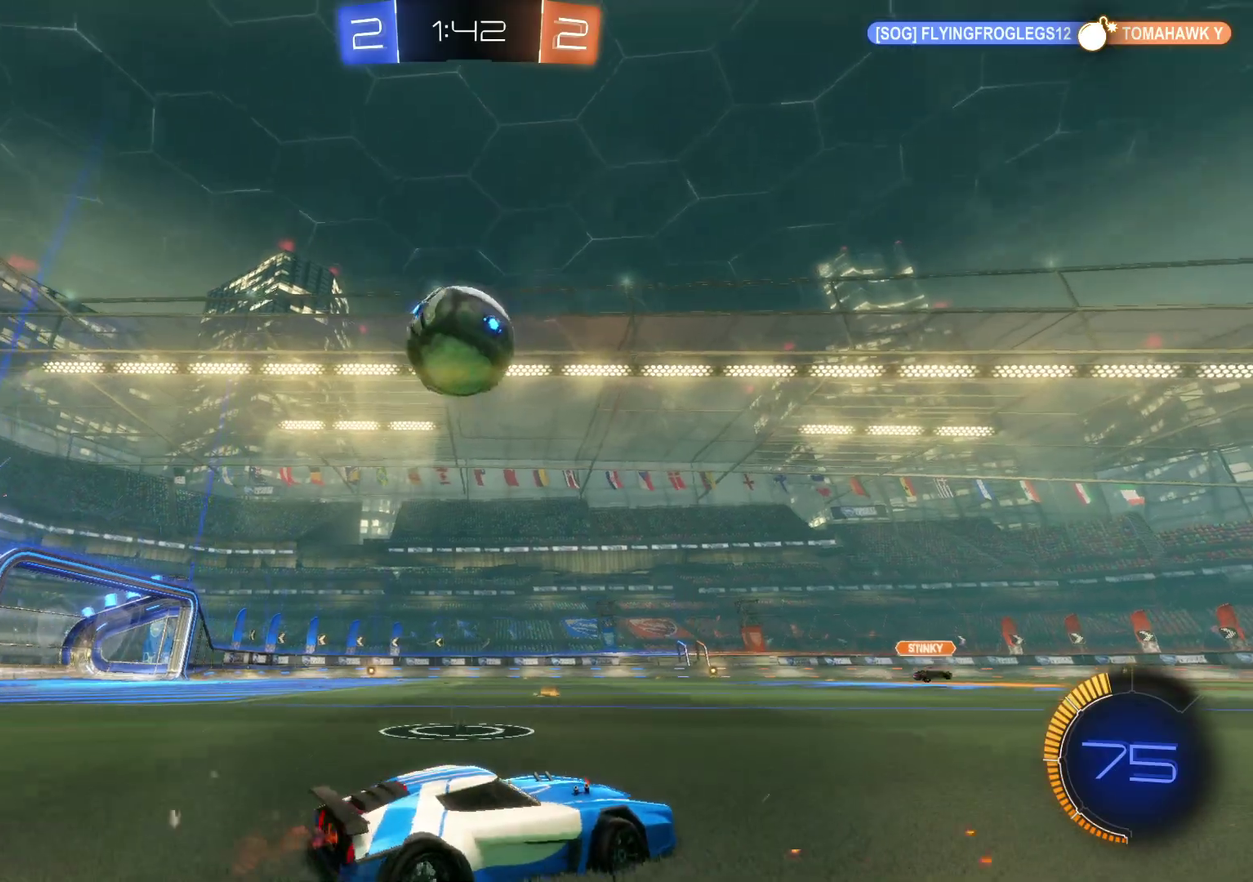
{"buttons": [], "left_stick": "center", "events": [[183, "left_stick", "center"], [317, "left_stick", "right"], [483, "left_stick", "center"]]}
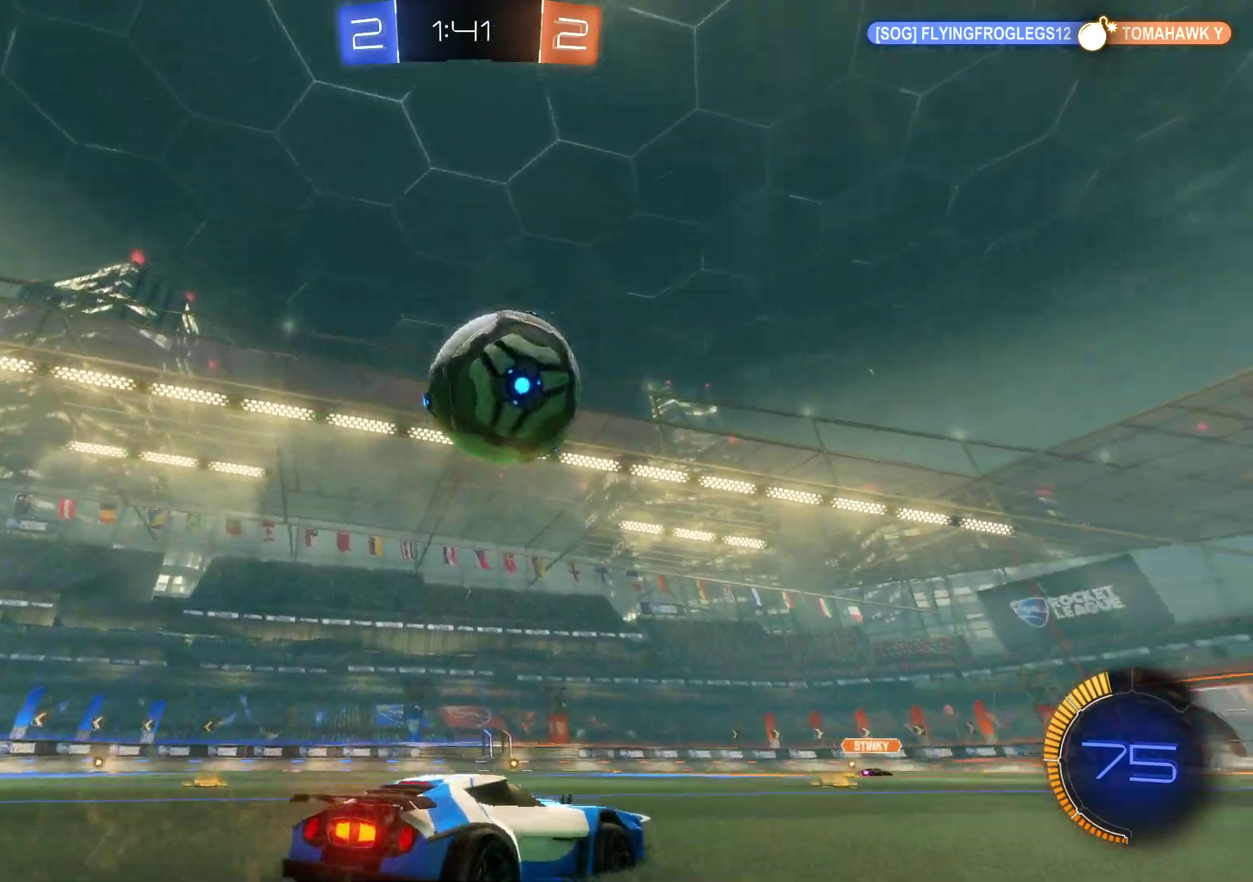
{"buttons": ["R2"], "left_stick": "center", "events": [[83, "R2", "down"], [117, "left_stick", "right"], [233, "left_stick", "center"]]}
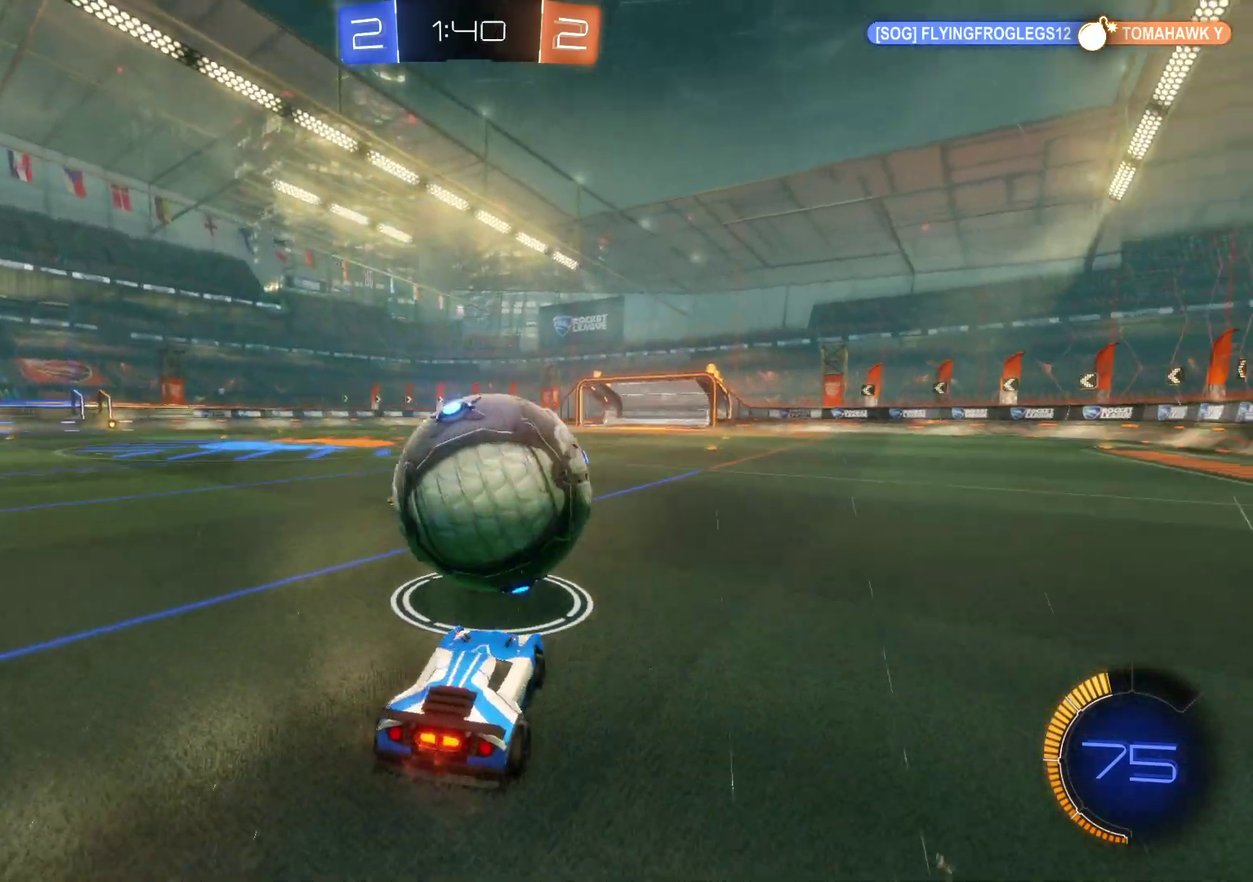
{"buttons": ["L2"], "left_stick": "center", "events": [[133, "left_stick", "right"], [267, "left_stick", "center"], [283, "R2", "up"], [333, "L2", "down"]]}
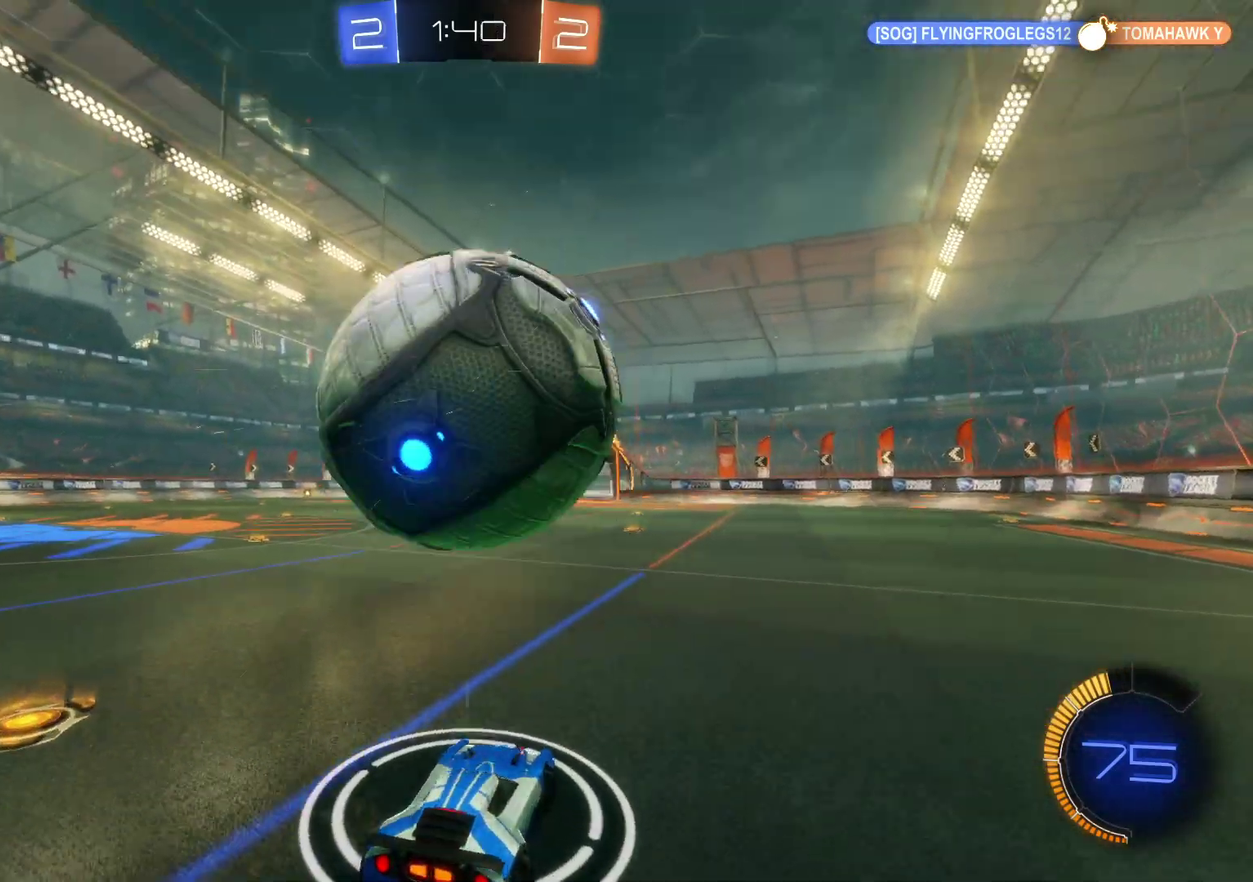
{"buttons": ["R2"], "left_stick": "center", "events": [[83, "L2", "up"], [233, "R2", "down"]]}
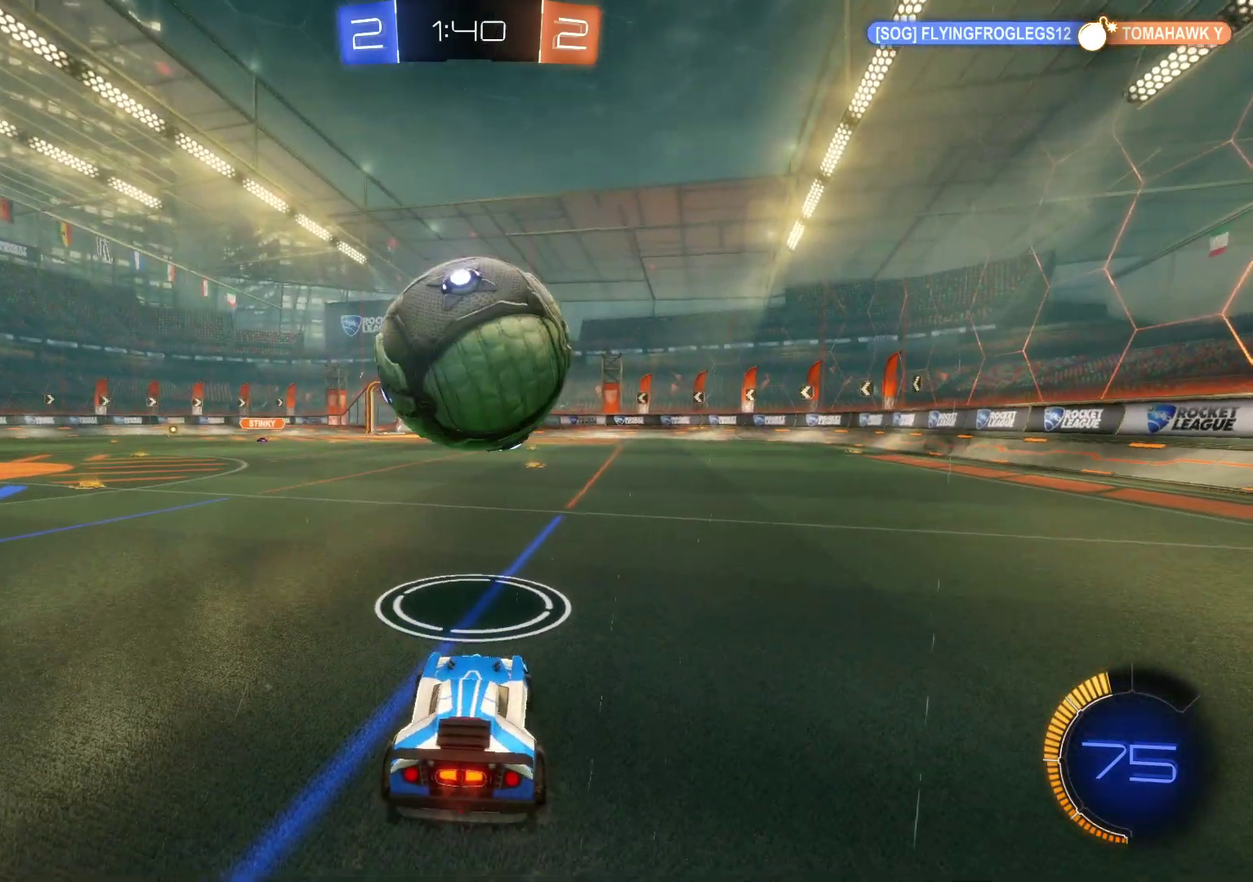
{"buttons": ["CROSS", "R2"], "left_stick": "center", "events": [[50, "CROSS", "down"], [150, "CROSS", "up"], [383, "CROSS", "down"]]}
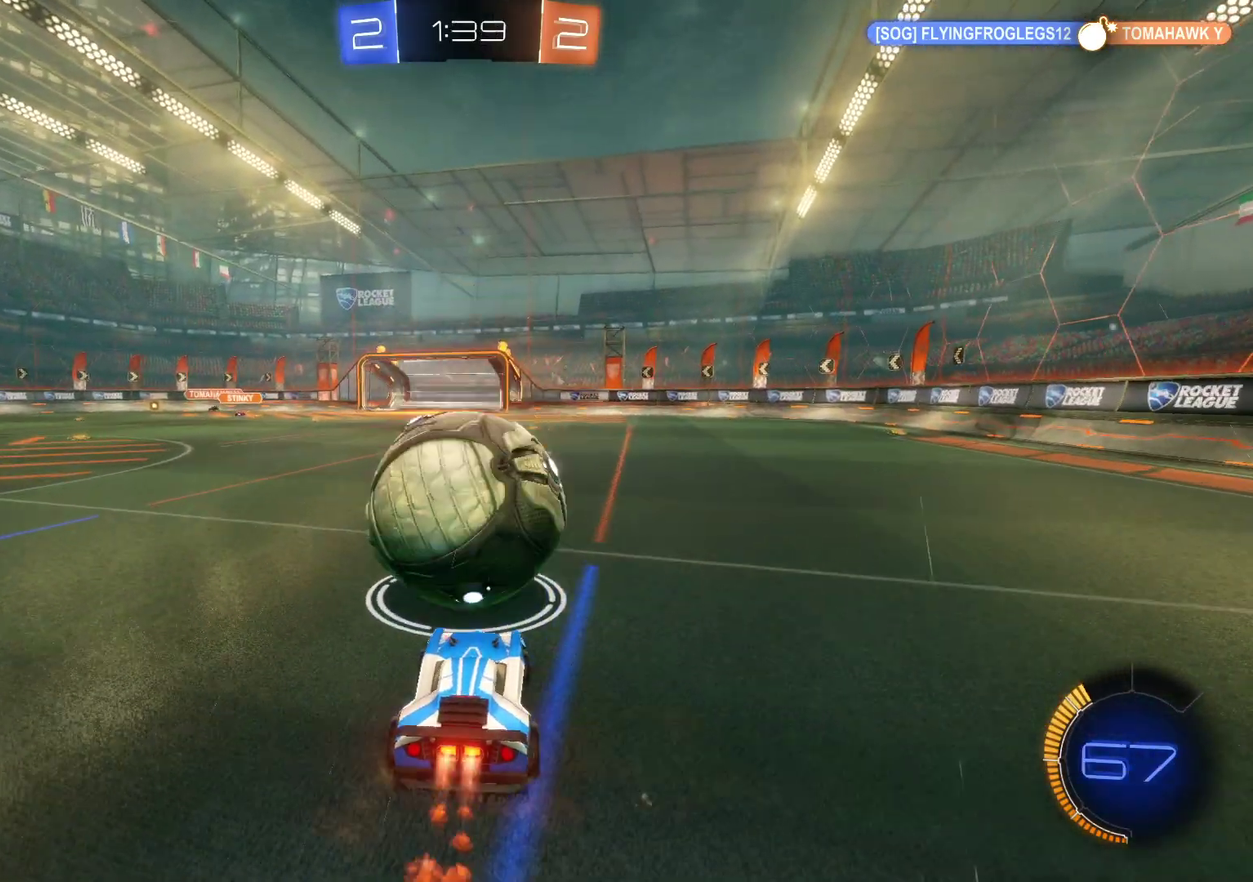
{"buttons": ["R2"], "left_stick": "up", "events": [[150, "SQUARE", "down"], [150, "left_stick", "down"], [383, "SQUARE", "up"], [417, "left_stick", "center"], [467, "left_stick", "up"], [500, "CROSS", "up"]]}